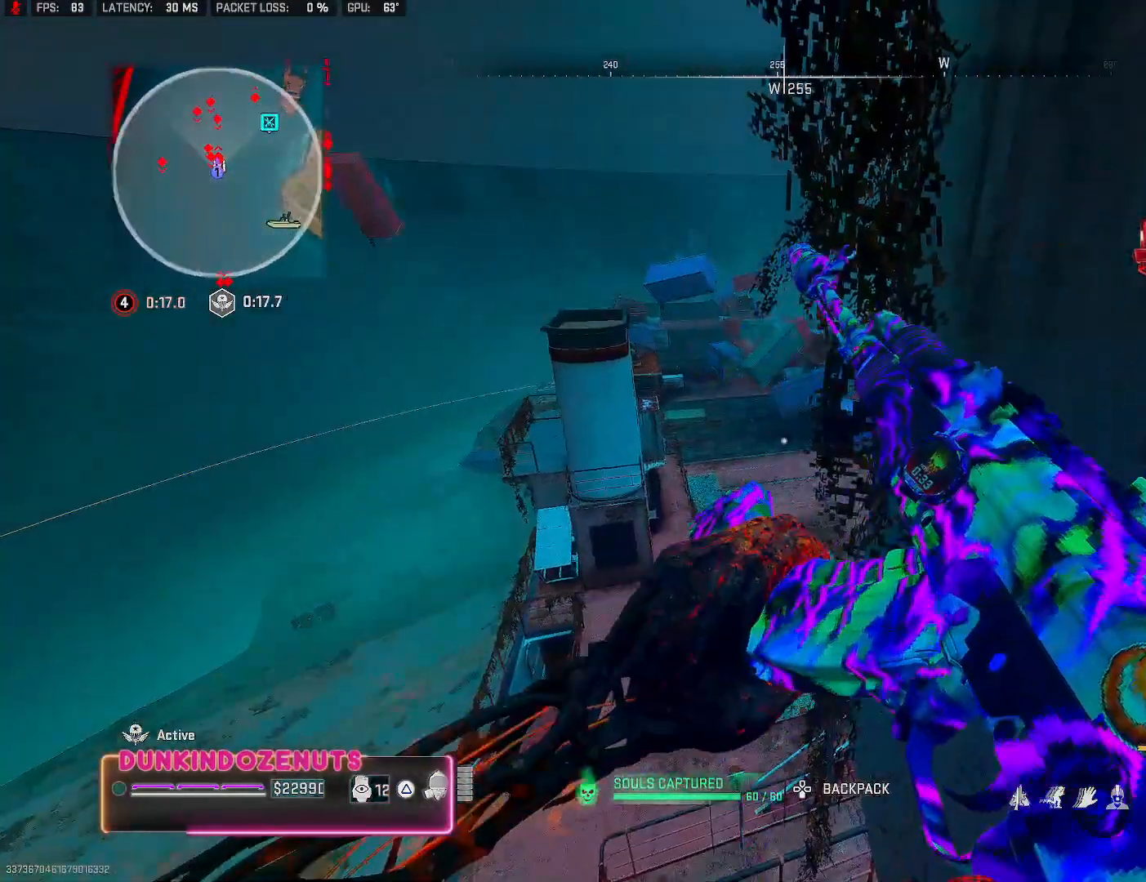
Gameplay with a controller (PlayStation layout); each line is a JSON object with the inputs held at the frame after it. "events" lists button and stick changes between this image and that frame as [ms after this image, input, new state], when the widget could be followed in between.
{"buttons": ["L2"], "left_stick": "center", "right_stick": "up"}
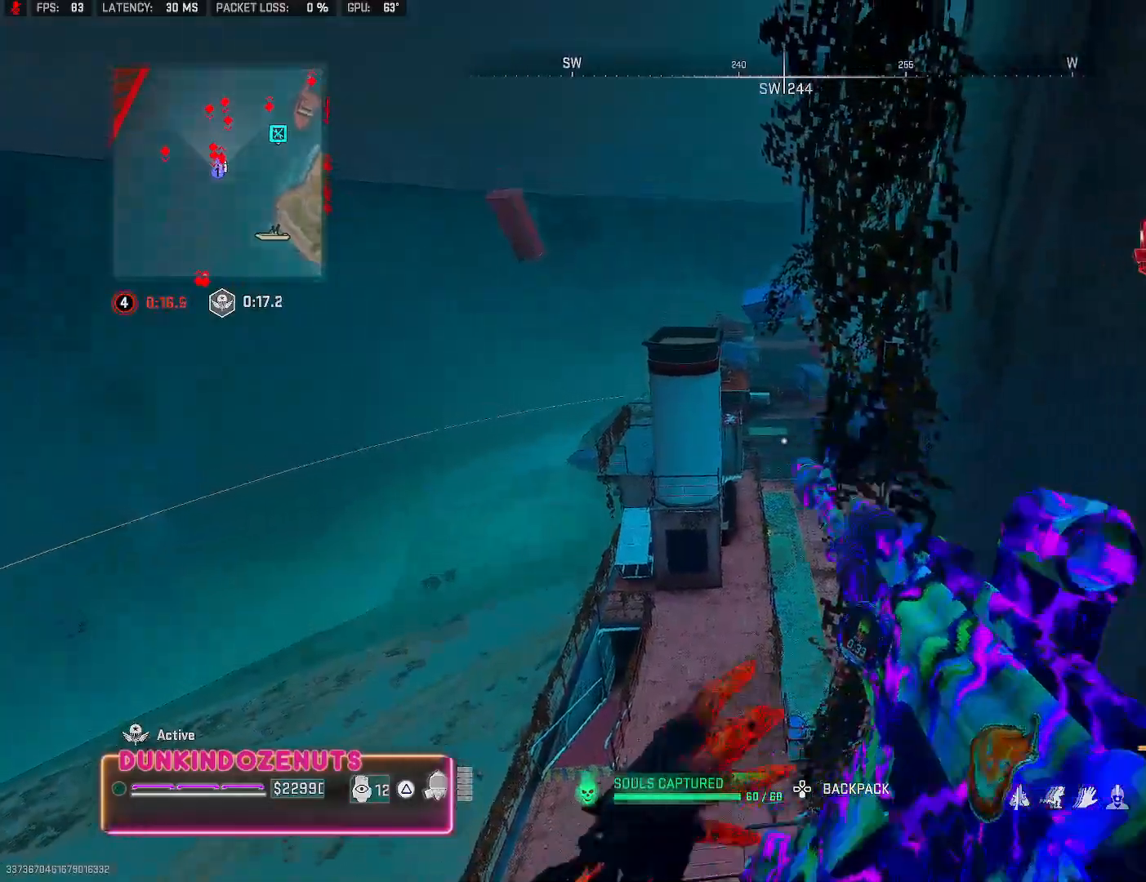
{"buttons": ["L2", "R2"], "left_stick": "center", "right_stick": "up", "events": [[33, "left_stick", "right"], [267, "left_stick", "left"], [433, "R2", "down"], [467, "left_stick", "center"]]}
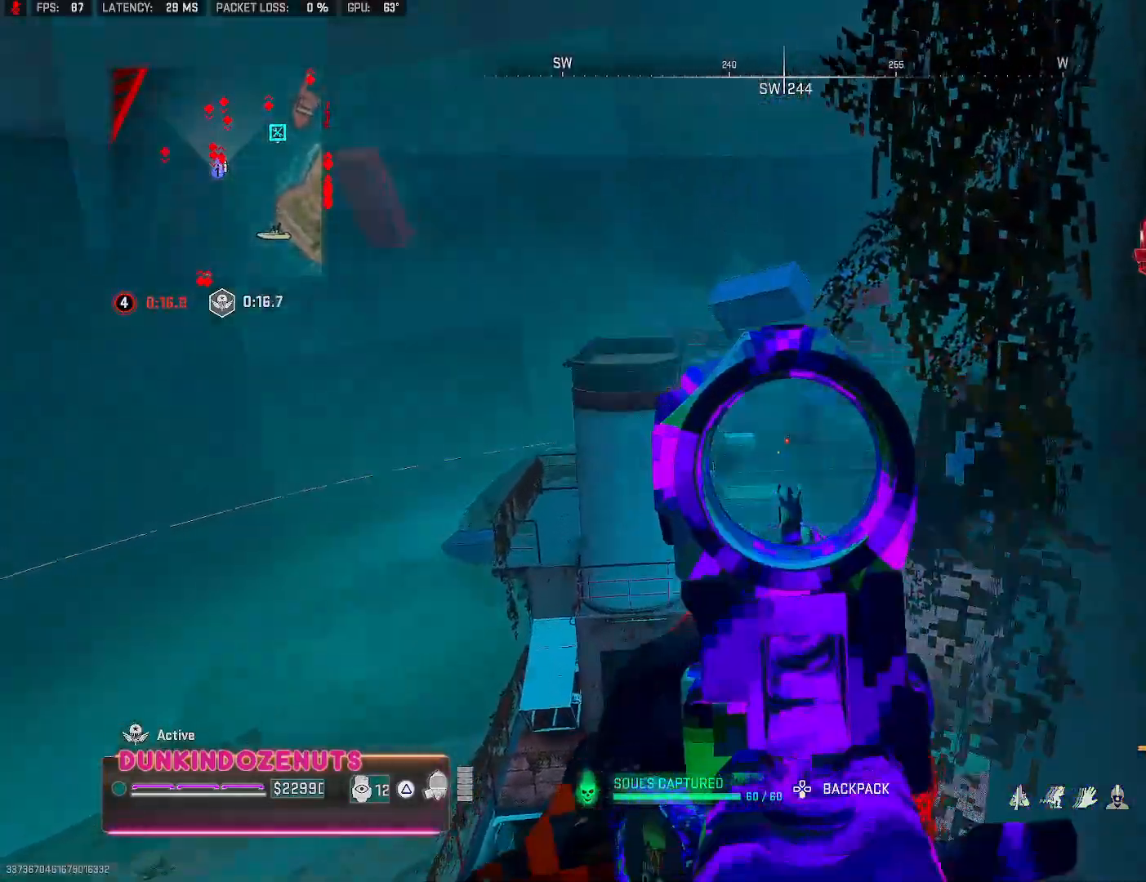
{"buttons": ["L2", "R2"], "left_stick": "center", "right_stick": "down", "events": [[17, "right_stick", "center"], [167, "DPAD_UP", "down"], [167, "right_stick", "down"], [283, "DPAD_UP", "up"], [333, "DPAD_UP", "down"], [417, "DPAD_UP", "up"]]}
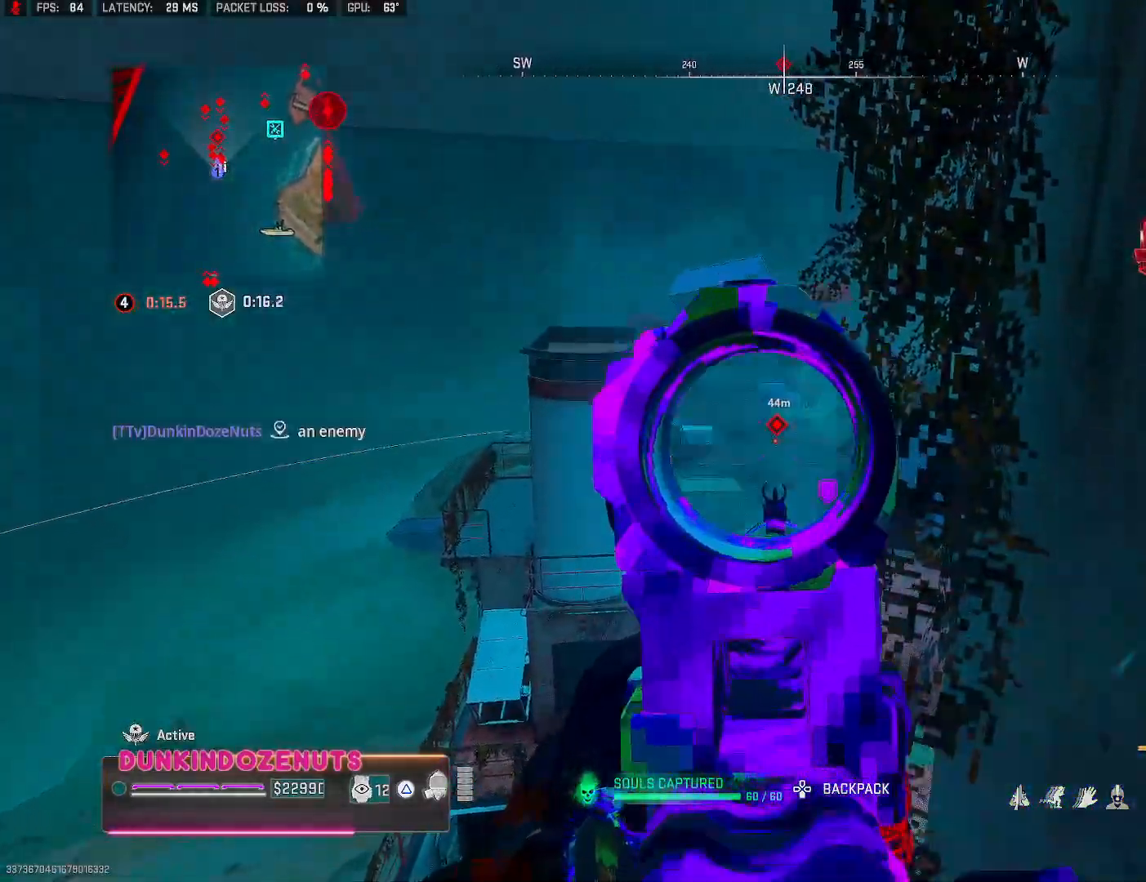
{"buttons": ["L2", "R2"], "left_stick": "left", "right_stick": "center", "events": [[33, "right_stick", "center"], [117, "left_stick", "left"], [200, "right_stick", "right"], [250, "left_stick", "center"], [267, "right_stick", "down"], [383, "left_stick", "left"], [467, "right_stick", "center"]]}
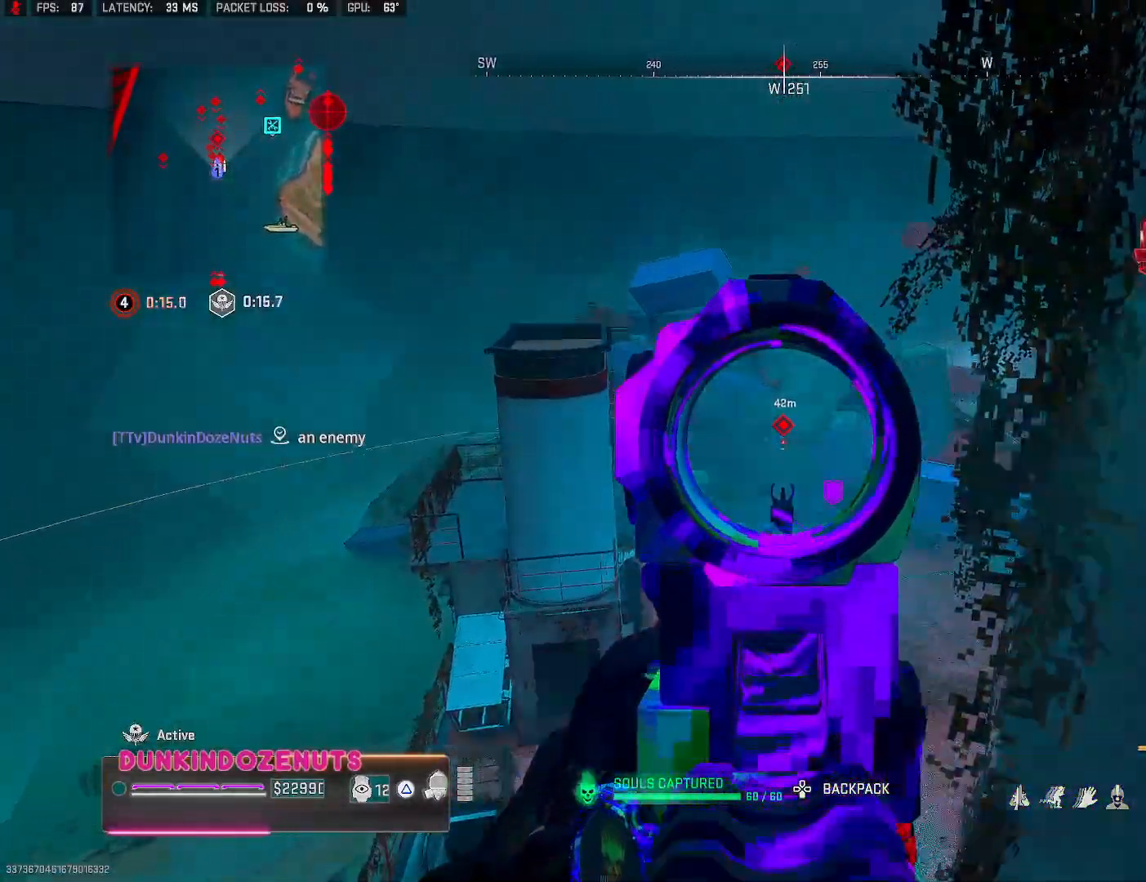
{"buttons": ["L2", "R2"], "left_stick": "center", "right_stick": "right", "events": [[33, "left_stick", "center"], [133, "right_stick", "right"], [217, "left_stick", "left"], [233, "right_stick", "center"], [383, "left_stick", "center"], [417, "right_stick", "right"]]}
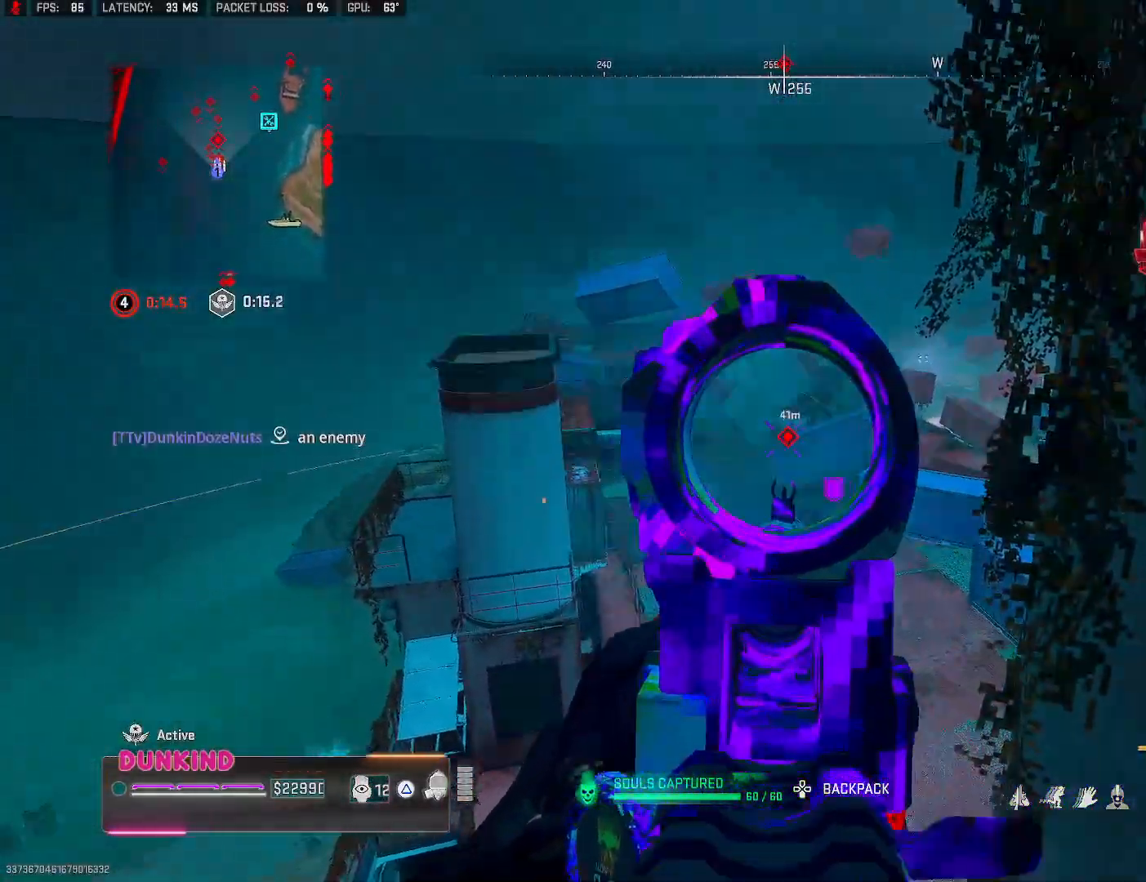
{"buttons": [], "left_stick": "center", "right_stick": "center", "events": [[150, "right_stick", "center"], [217, "right_stick", "right"], [267, "right_stick", "center"], [300, "left_stick", "right"], [383, "R2", "up"], [400, "L2", "up"], [500, "left_stick", "center"]]}
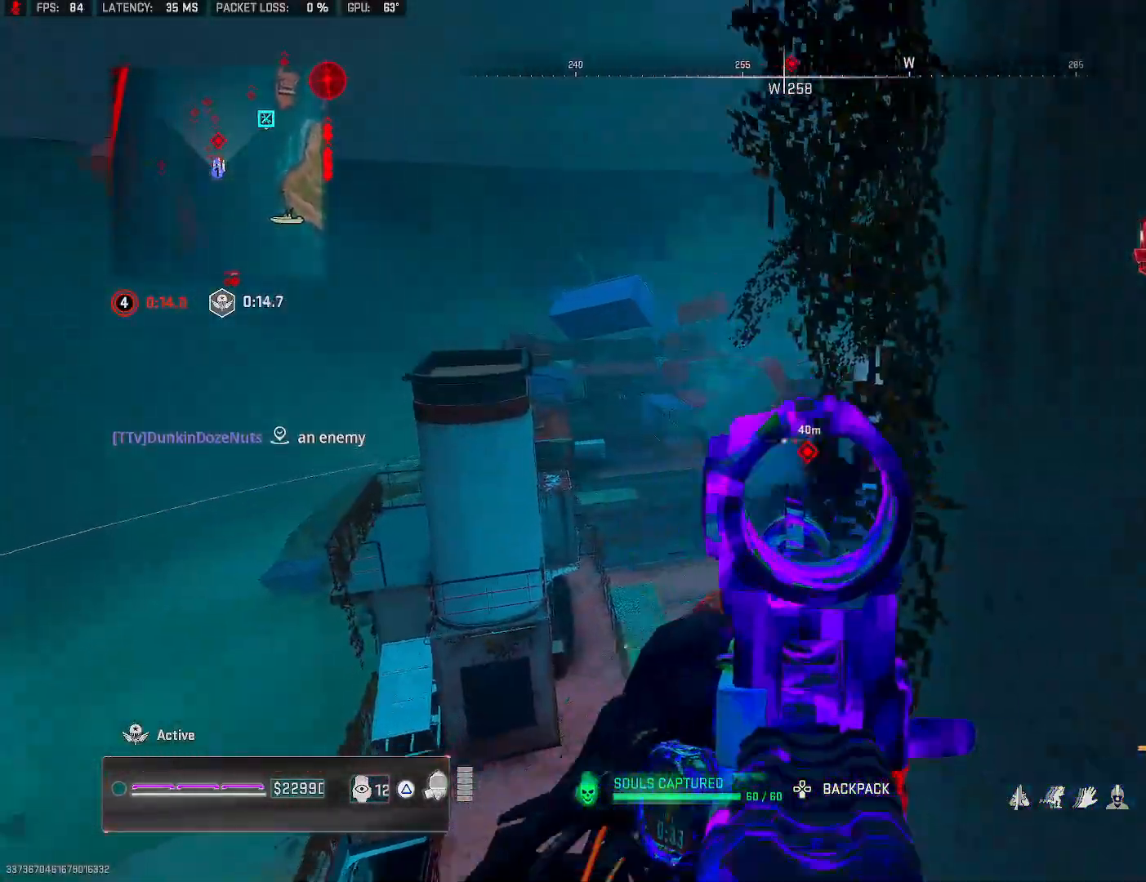
{"buttons": [], "left_stick": "center", "right_stick": "center", "events": [[50, "SQUARE", "down"], [133, "SQUARE", "up"], [217, "left_stick", "right"], [417, "left_stick", "center"]]}
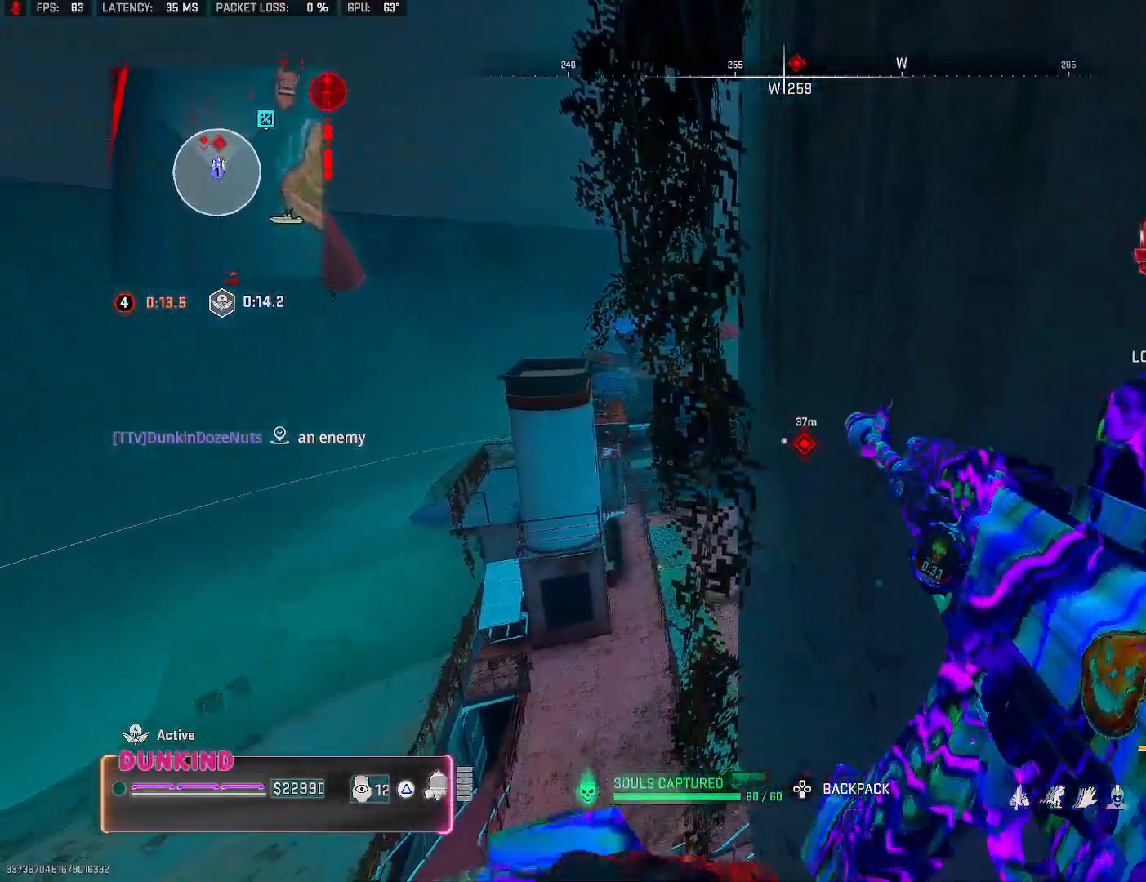
{"buttons": [], "left_stick": "down-right", "right_stick": "center", "events": [[167, "left_stick", "right"], [233, "right_stick", "up-left"], [283, "left_stick", "down-right"], [417, "right_stick", "center"]]}
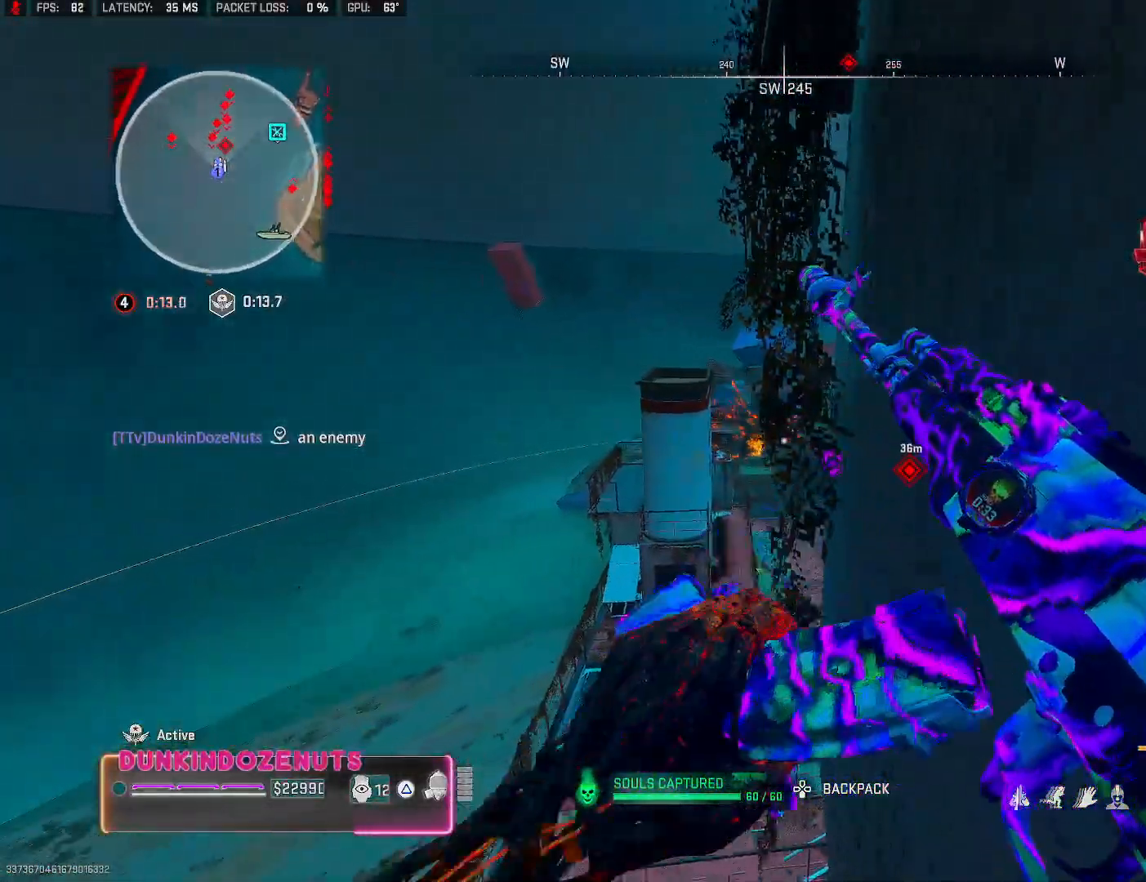
{"buttons": [], "left_stick": "up", "right_stick": "center", "events": [[33, "left_stick", "down"], [167, "left_stick", "center"], [417, "left_stick", "up"]]}
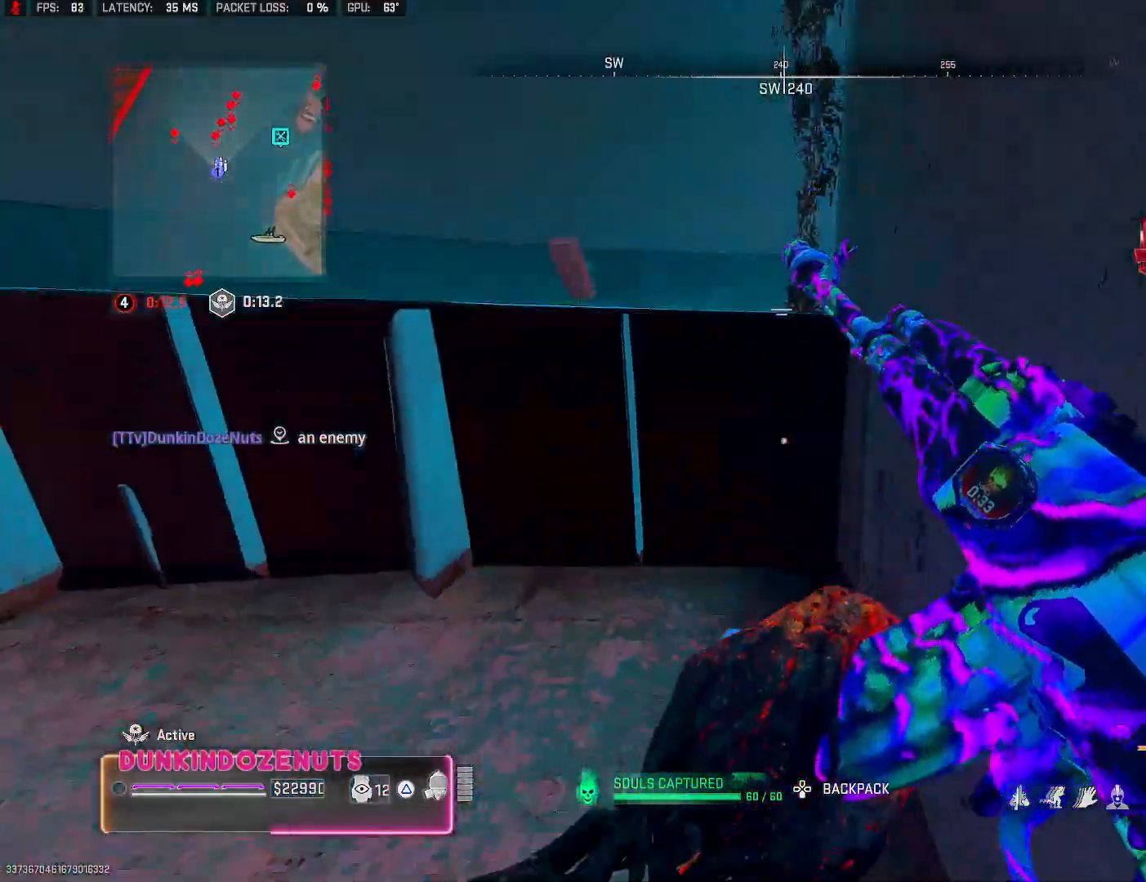
{"buttons": ["L2"], "left_stick": "up", "right_stick": "center", "events": [[317, "L2", "down"], [417, "left_stick", "center"], [467, "left_stick", "up"]]}
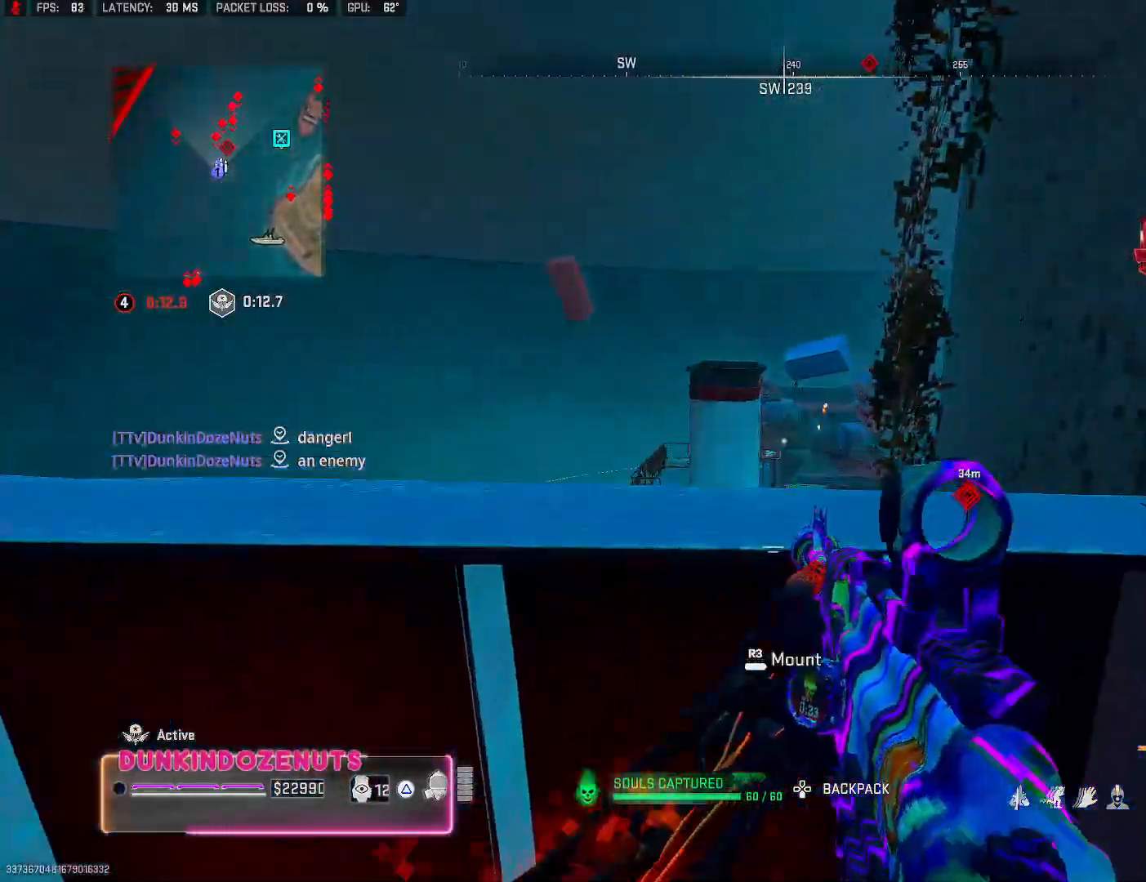
{"buttons": ["L2"], "left_stick": "center", "right_stick": "up-right", "events": [[133, "R3", "down"], [167, "left_stick", "center"], [283, "R3", "up"], [283, "right_stick", "right"], [500, "right_stick", "up-right"]]}
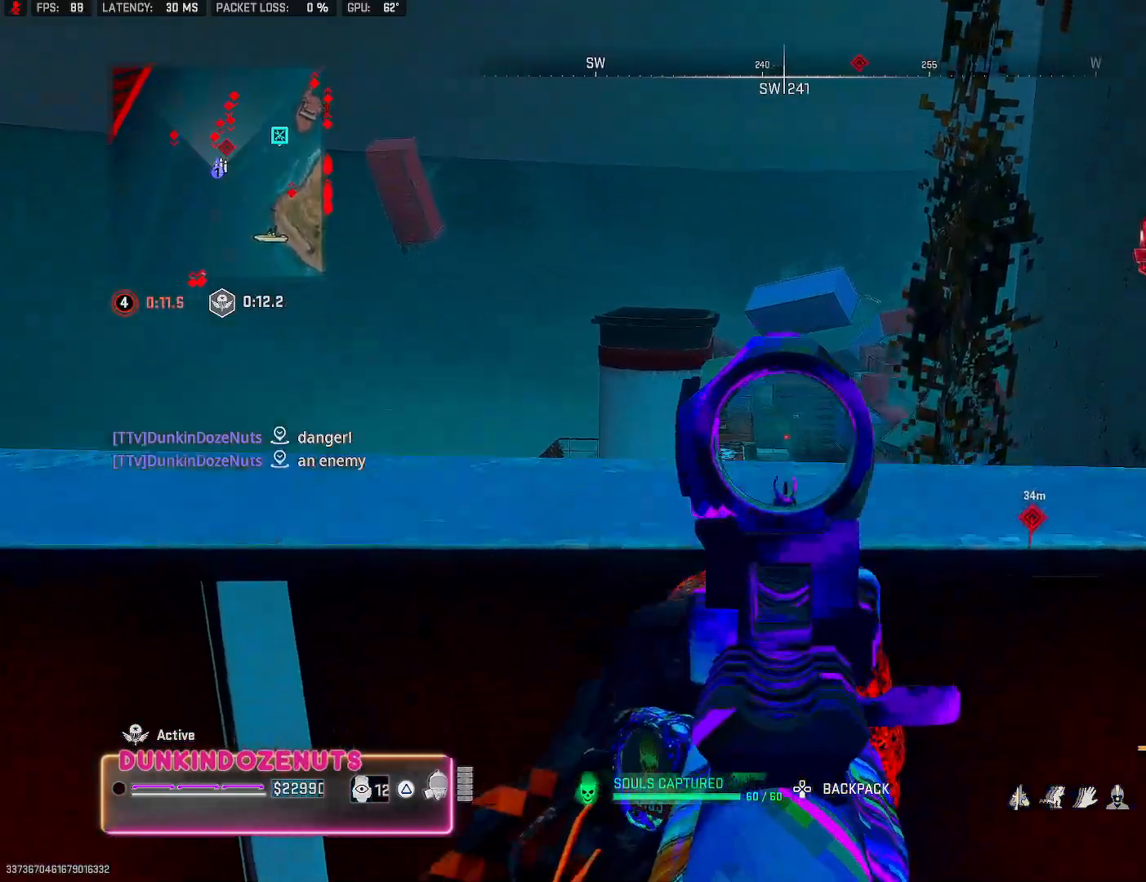
{"buttons": ["L2", "R2"], "left_stick": "center", "right_stick": "center", "events": [[83, "R2", "down"], [167, "DPAD_UP", "down"], [200, "right_stick", "center"], [283, "DPAD_UP", "up"], [350, "DPAD_UP", "down"], [383, "right_stick", "down-left"], [450, "DPAD_UP", "up"], [483, "right_stick", "center"]]}
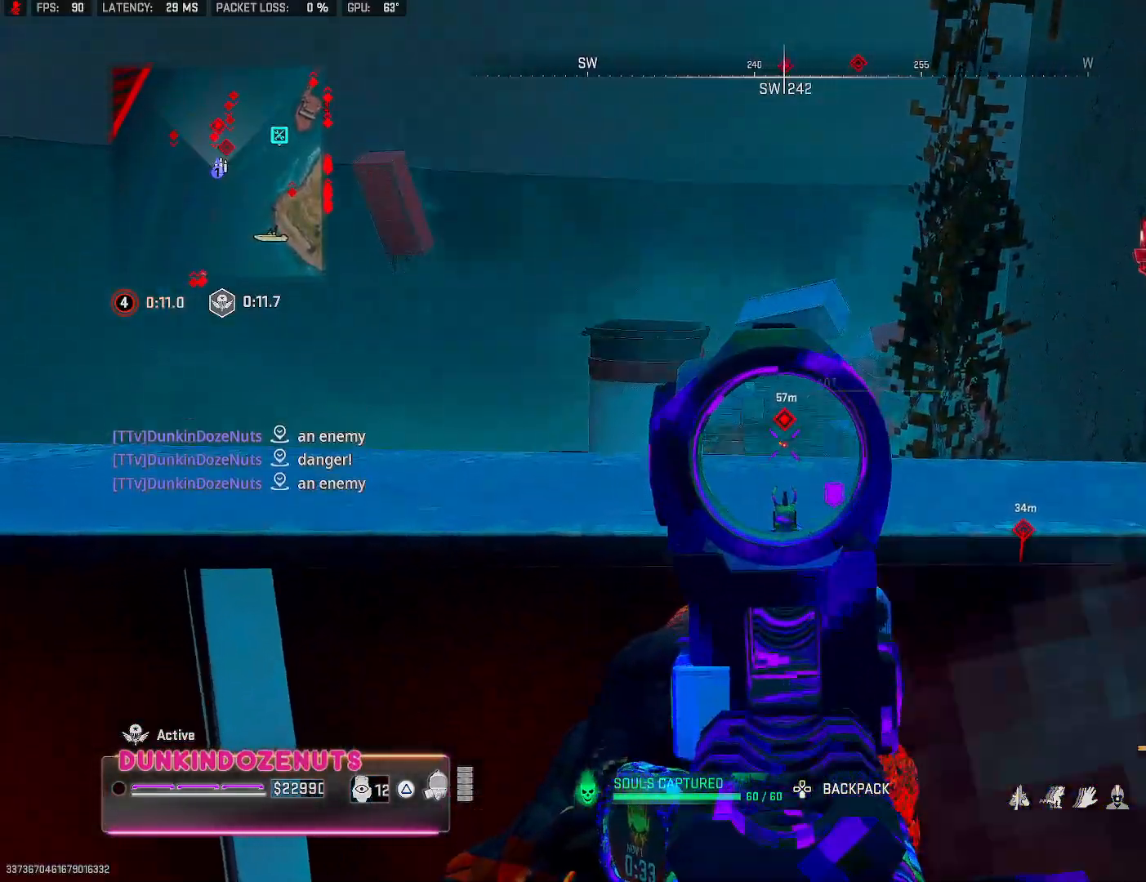
{"buttons": ["L2", "R2"], "left_stick": "center", "right_stick": "center", "events": []}
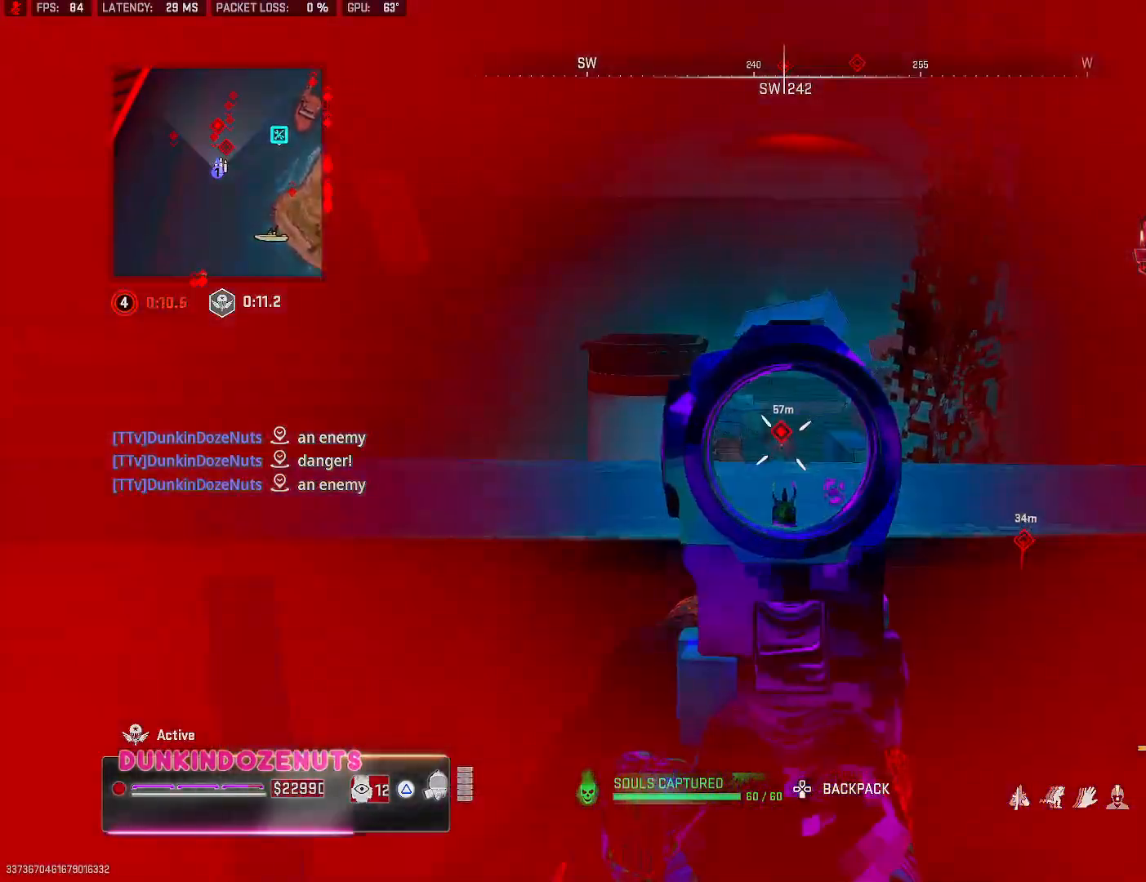
{"buttons": ["L2", "R2"], "left_stick": "center", "right_stick": "down-left", "events": [[50, "right_stick", "down"], [217, "right_stick", "down-left"]]}
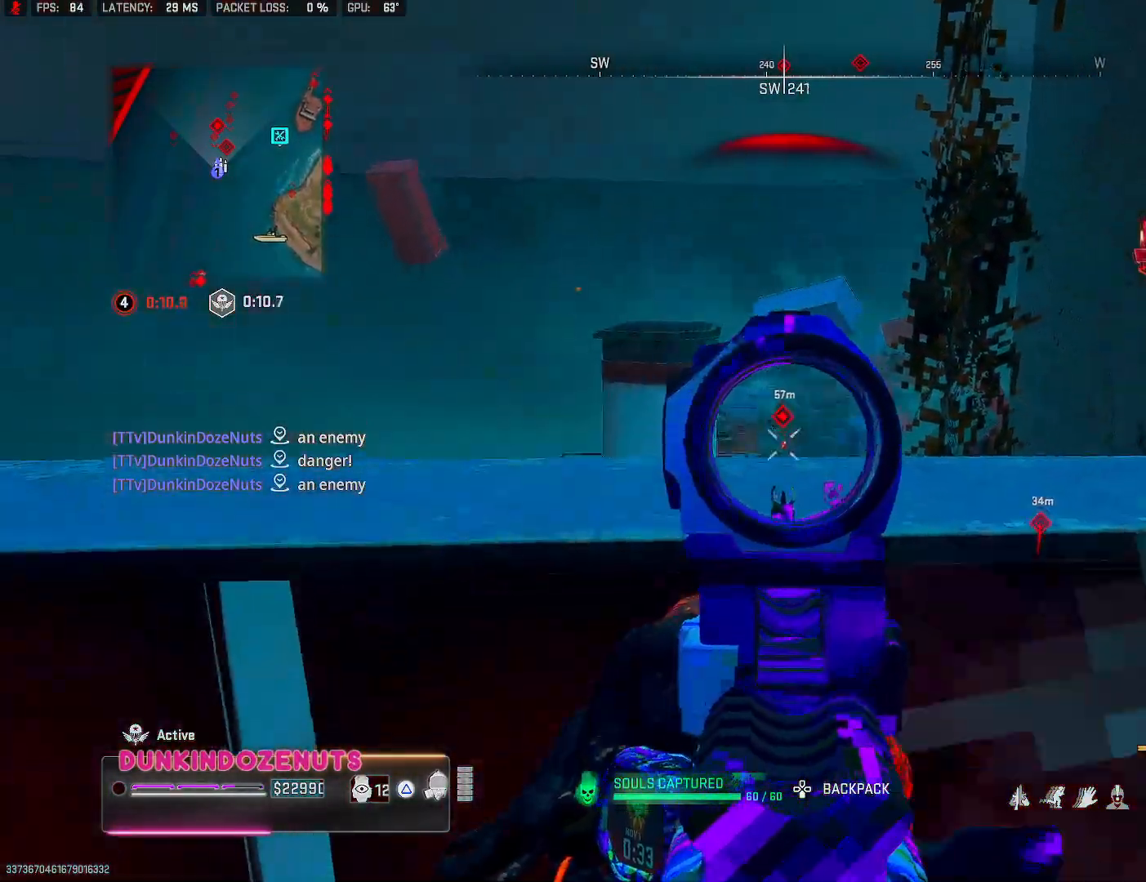
{"buttons": ["L2", "R2"], "left_stick": "center", "right_stick": "center", "events": [[17, "right_stick", "center"], [200, "right_stick", "left"], [483, "right_stick", "center"]]}
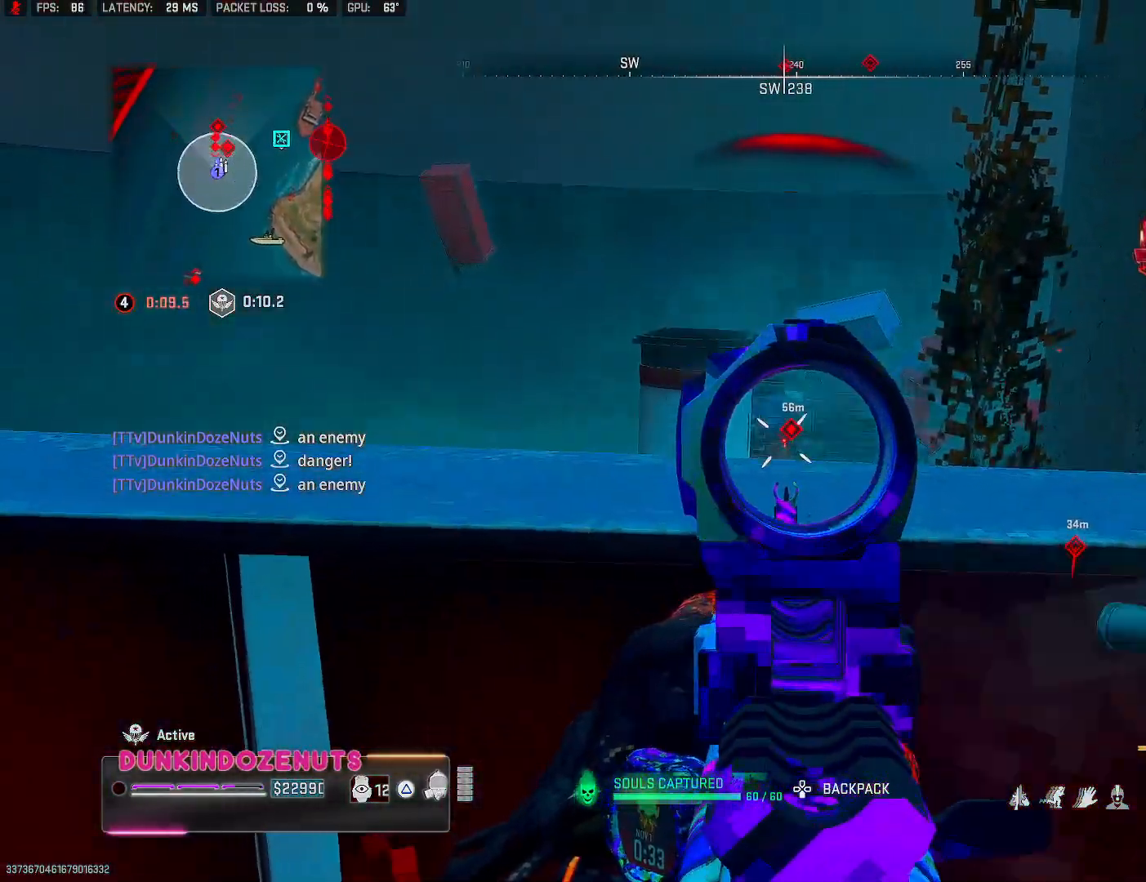
{"buttons": ["L2", "R2"], "left_stick": "center", "right_stick": "left", "events": [[350, "right_stick", "down-left"], [467, "right_stick", "left"]]}
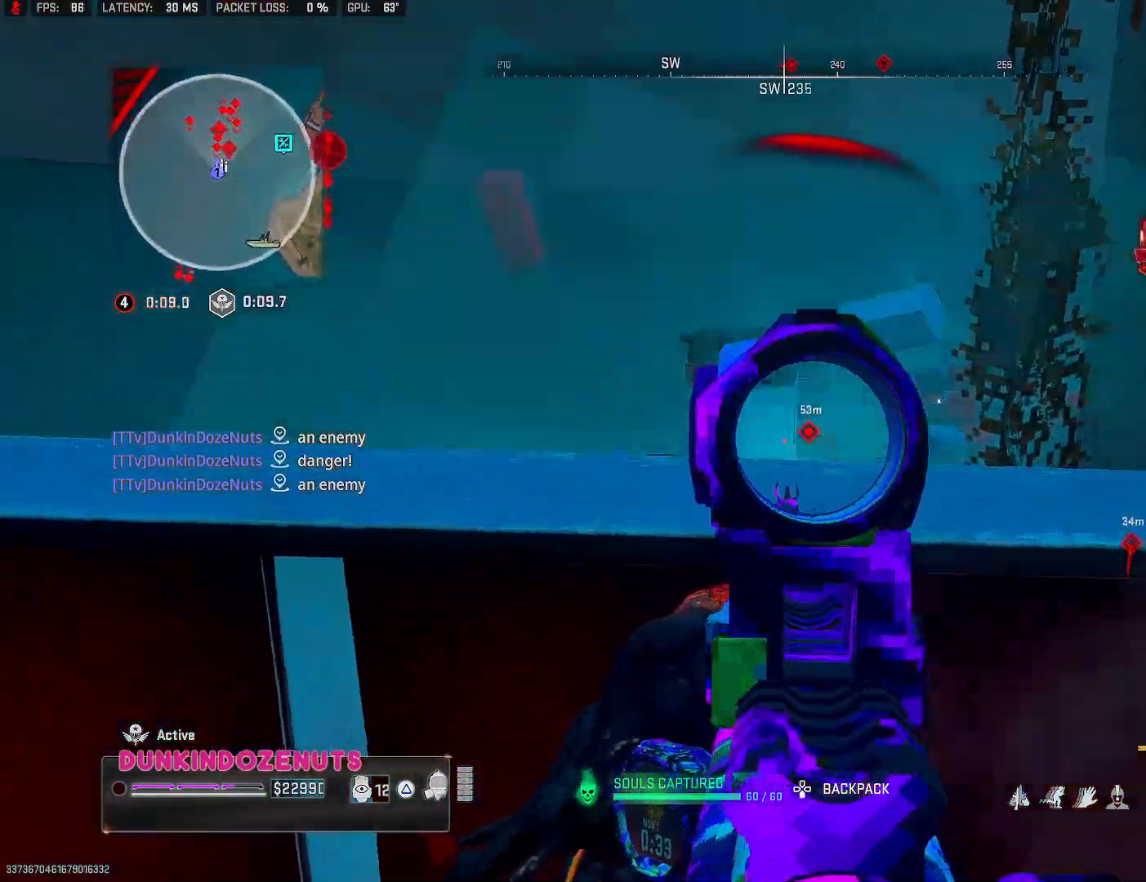
{"buttons": ["SQUARE"], "left_stick": "down", "right_stick": "center", "events": [[17, "right_stick", "center"], [317, "L2", "up"], [333, "R2", "up"], [333, "left_stick", "down"], [367, "SQUARE", "down"]]}